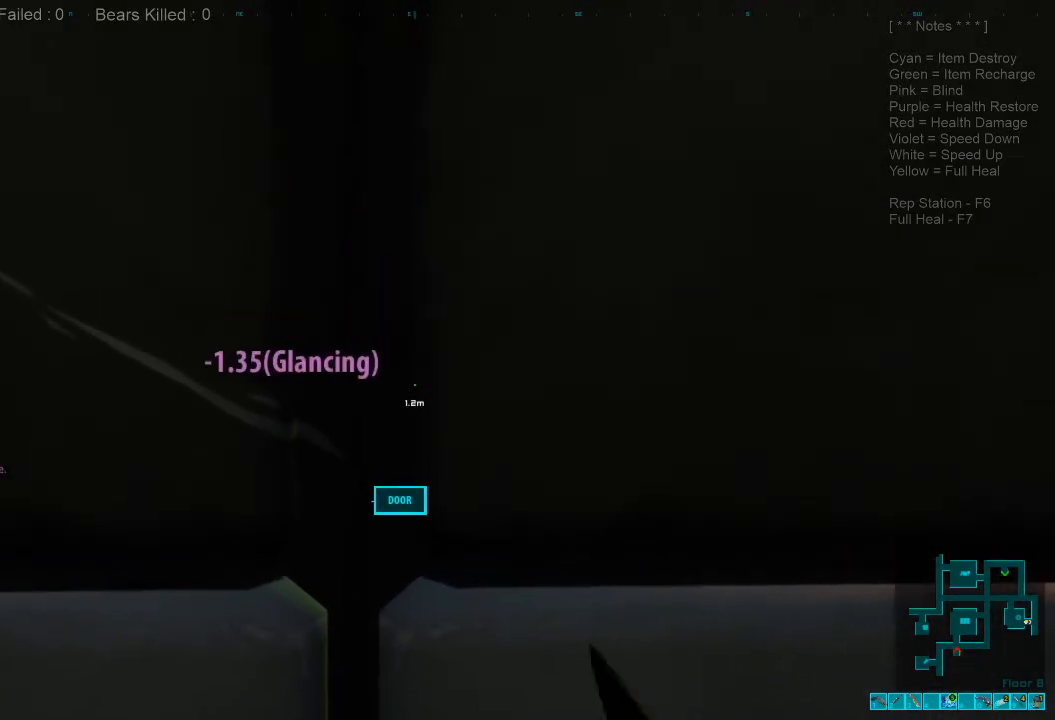
Gameplay with keyboard and mouse; each line is a JSON object with the keys and mouse buttons held at the frame after it. "events" lists presses ("down") and releases ("up") of "1", "2", "3", "4", "a", "alt", "c", "caps_lock", "ctrl", "d", "e", "f", "q", "r", "s", "shift", "space", "super", "tab", "tilde", "v", "w", "x", "z", "mouse_left", "mouse_wheel", "mouse_right", "mouse_mb4" and "mouse_mb5" between this image and that frame as [ms after this image, input, new state], when the widget could be followed in between. "mouse_left", "mouse_wheel", "mouse_right", "mouse_mb4", "mouse_mb5" = the "left", "wheel", "right", "mb4", "mb5" buttons of the "mouse" list. No other keys are recorded. "wheel" means that the mouse wheel is clicked or scrolled. Mouse movement is not recorded.
{"keys": [], "mouse": [], "events": [[133, "mouse_left", "up"]]}
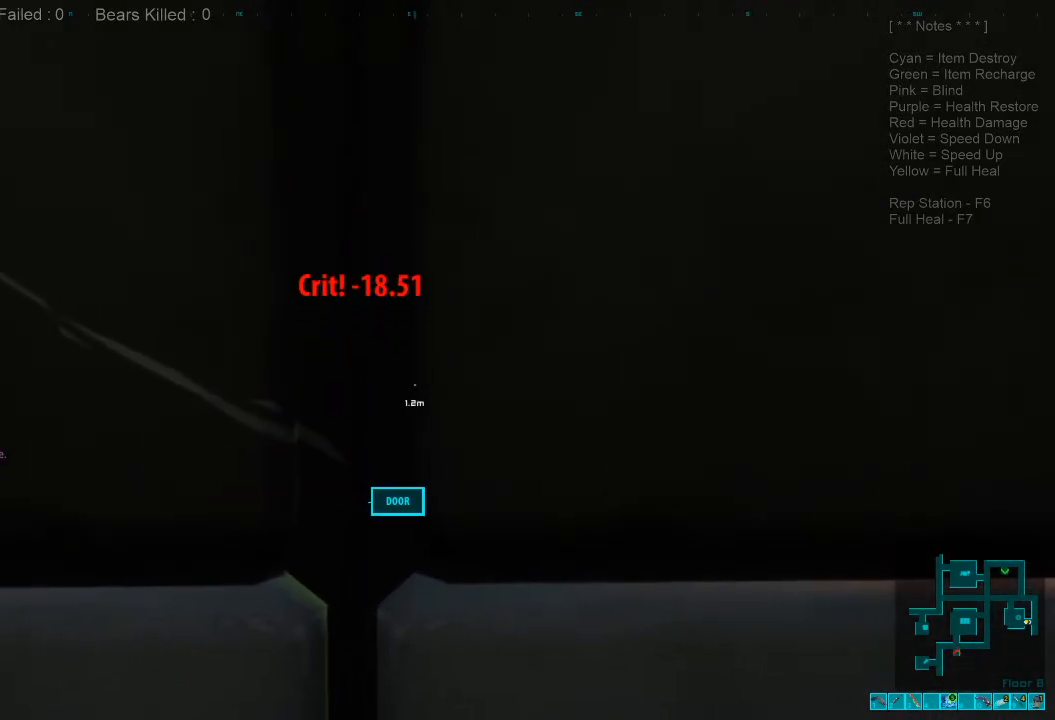
{"keys": [], "mouse": ["left"], "events": [[466, "mouse_left", "down"]]}
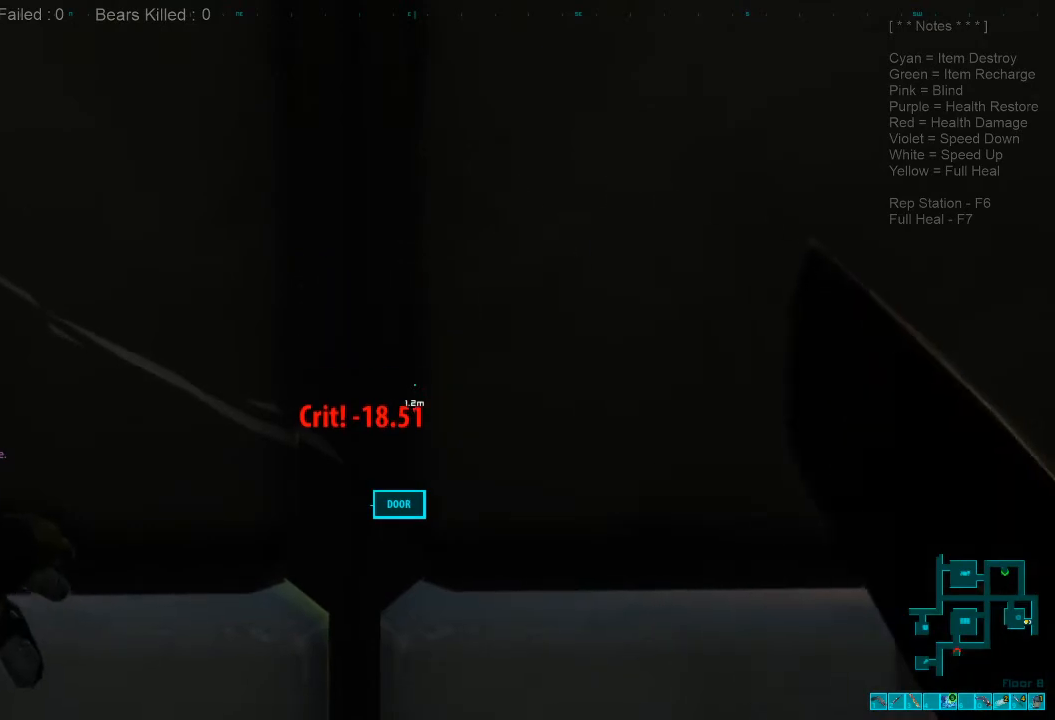
{"keys": [], "mouse": [], "events": [[133, "mouse_left", "up"]]}
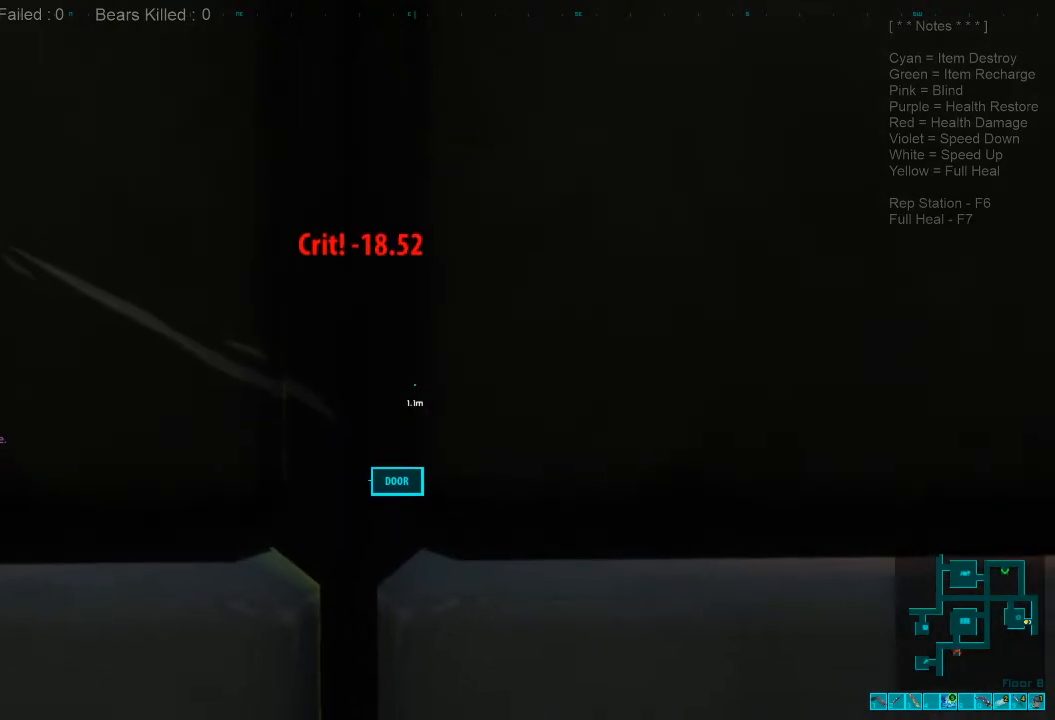
{"keys": [], "mouse": [], "events": []}
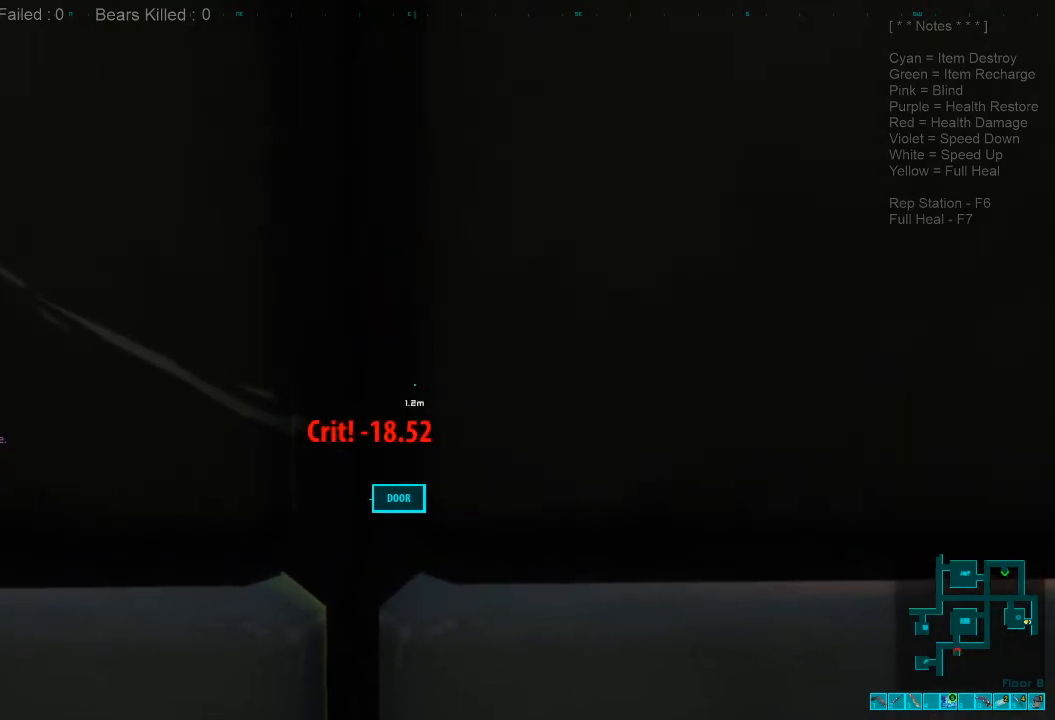
{"keys": [], "mouse": [], "events": [[33, "mouse_left", "down"], [166, "mouse_left", "up"]]}
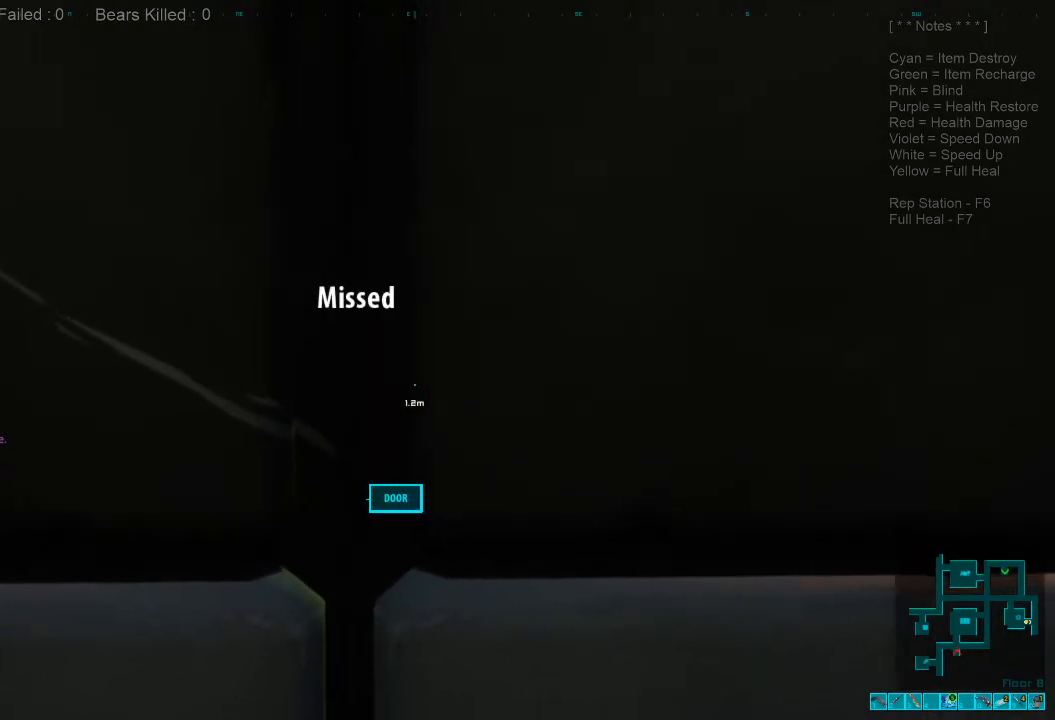
{"keys": [], "mouse": [], "events": []}
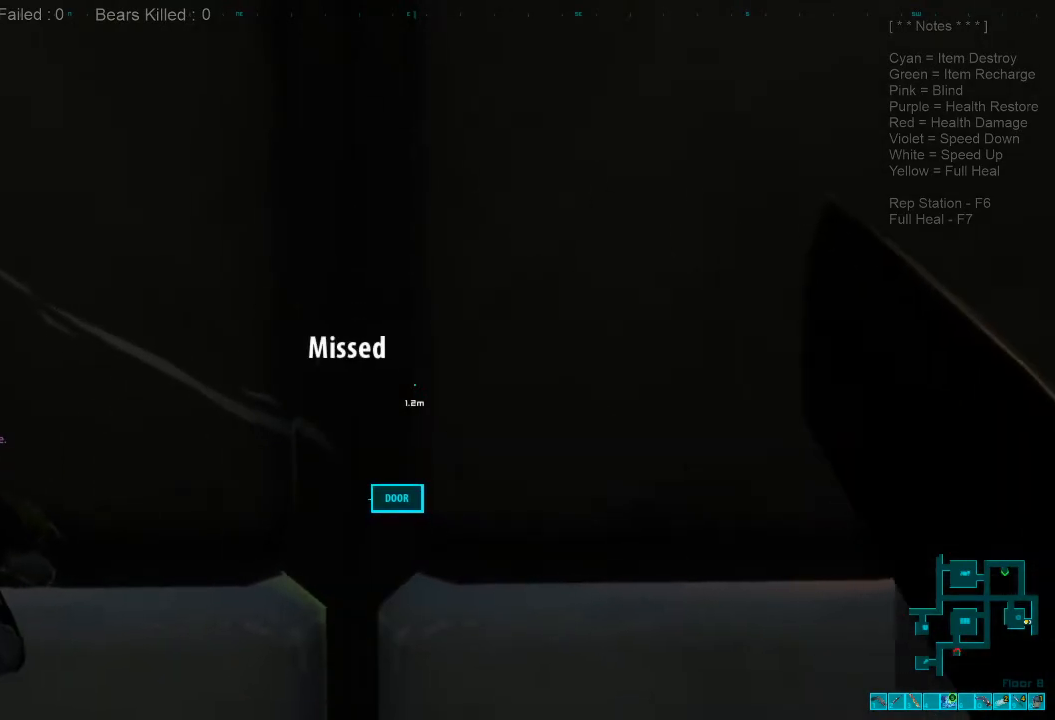
{"keys": [], "mouse": [], "events": [[133, "mouse_left", "down"], [266, "mouse_left", "up"]]}
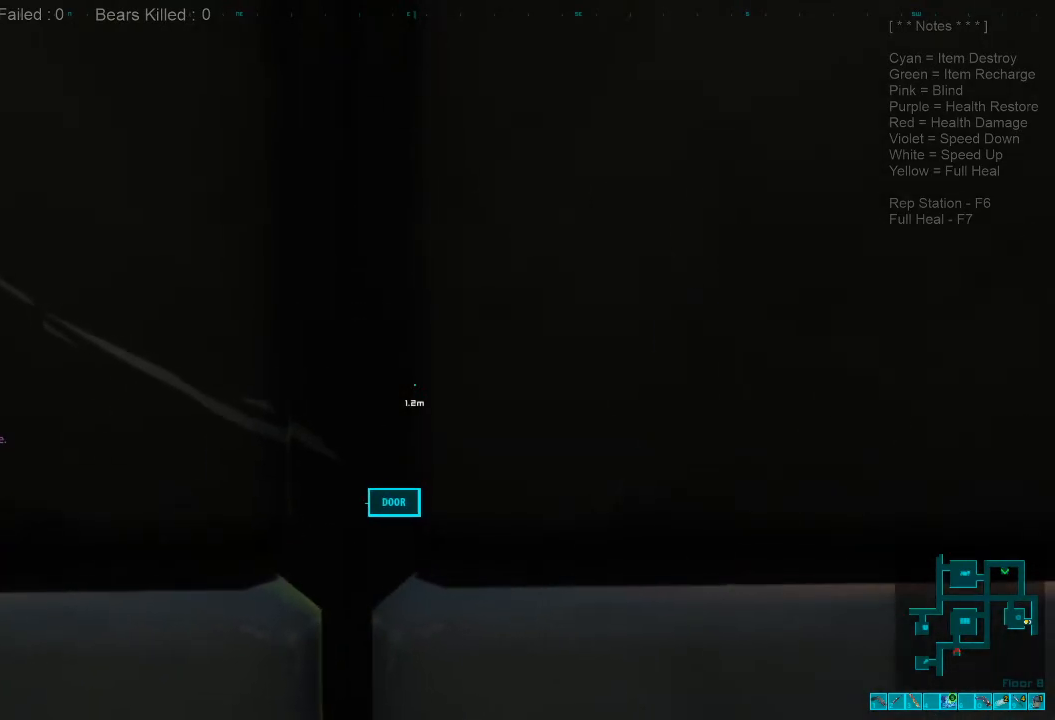
{"keys": [], "mouse": [], "events": []}
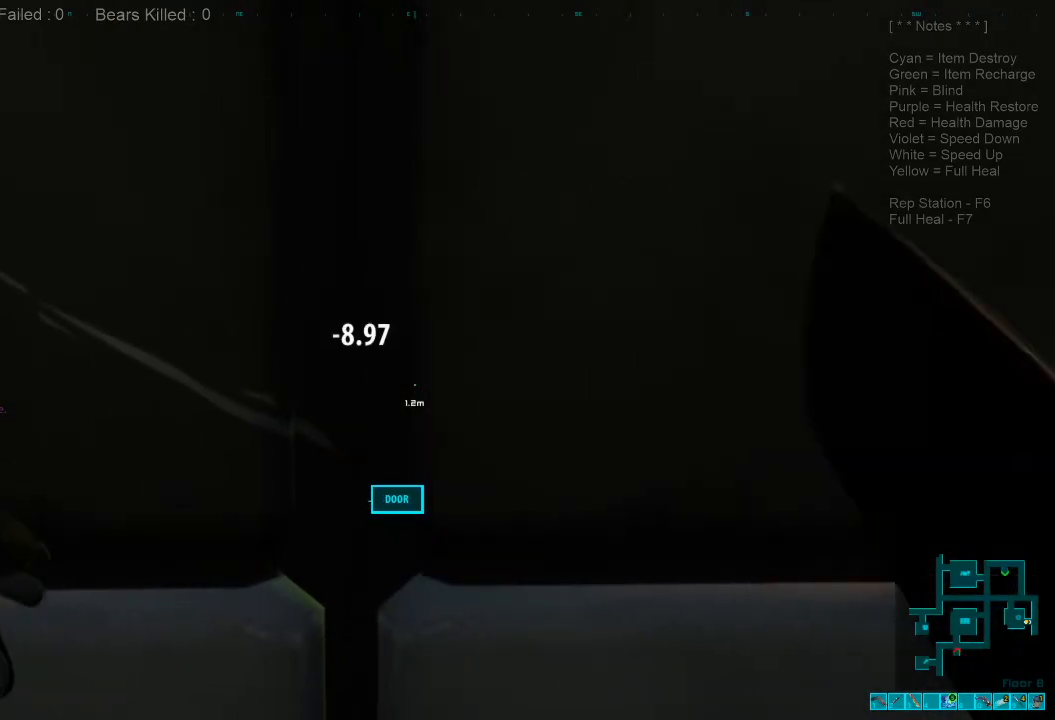
{"keys": [], "mouse": [], "events": [[166, "mouse_left", "down"], [300, "mouse_left", "up"]]}
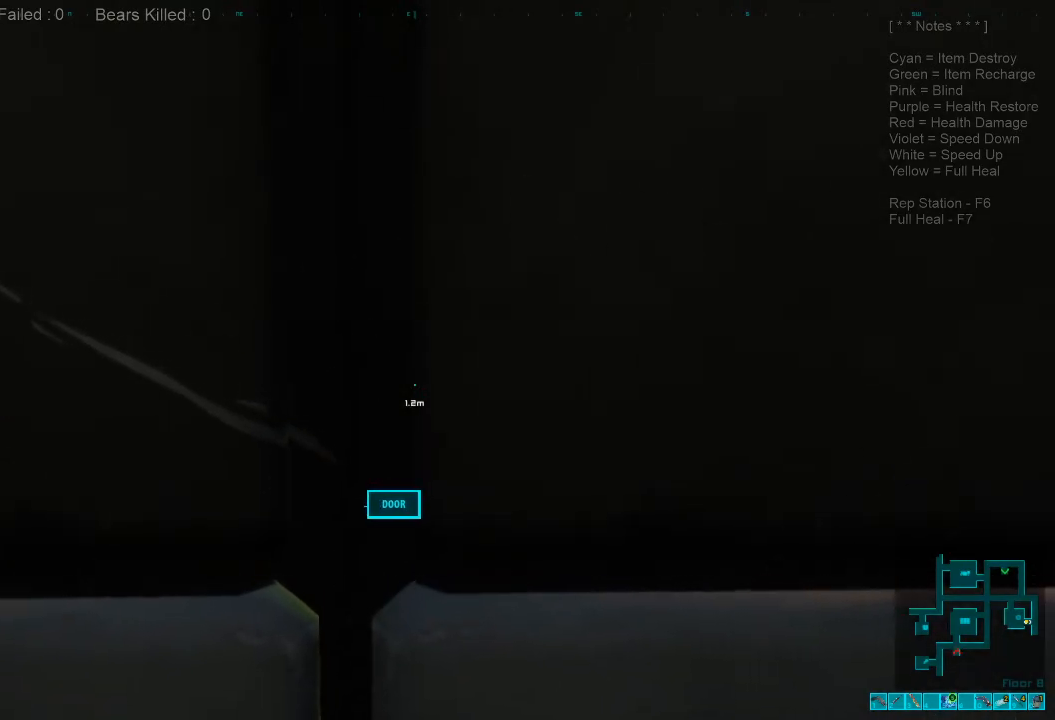
{"keys": [], "mouse": [], "events": []}
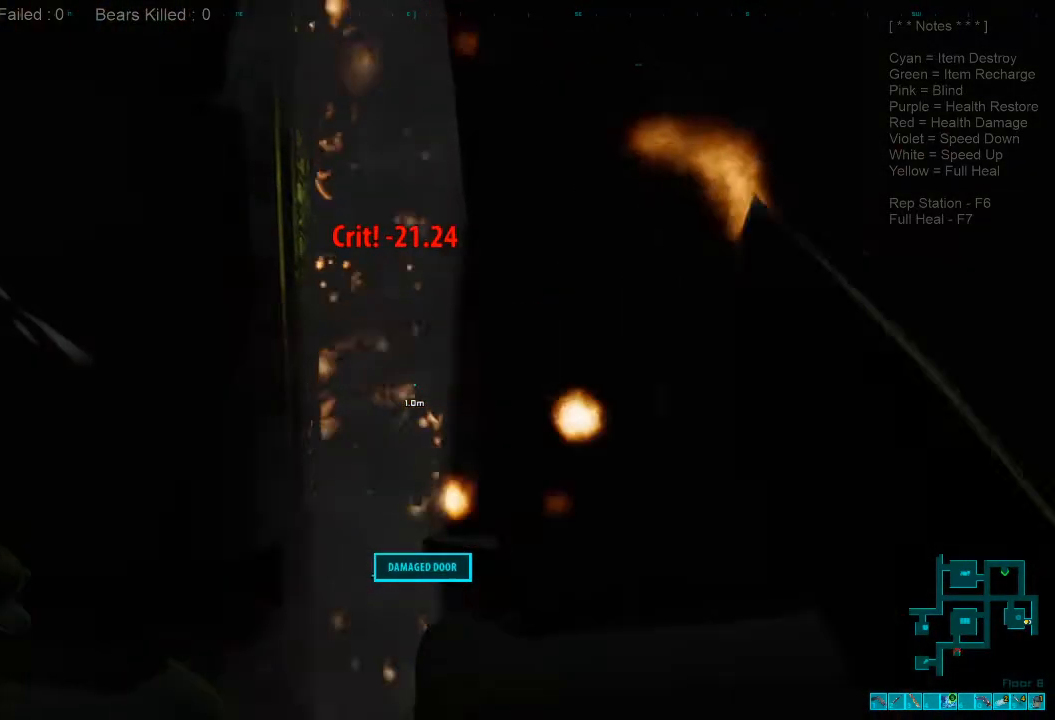
{"keys": [], "mouse": [], "events": [[233, "space", "down"], [366, "space", "up"]]}
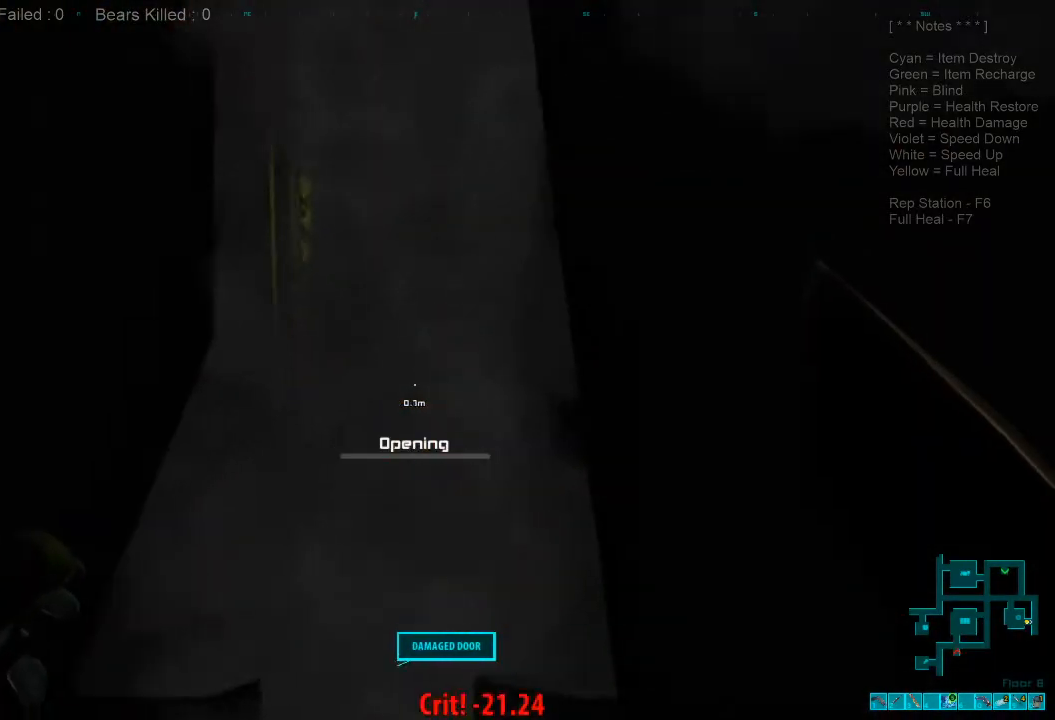
{"keys": [], "mouse": [], "events": []}
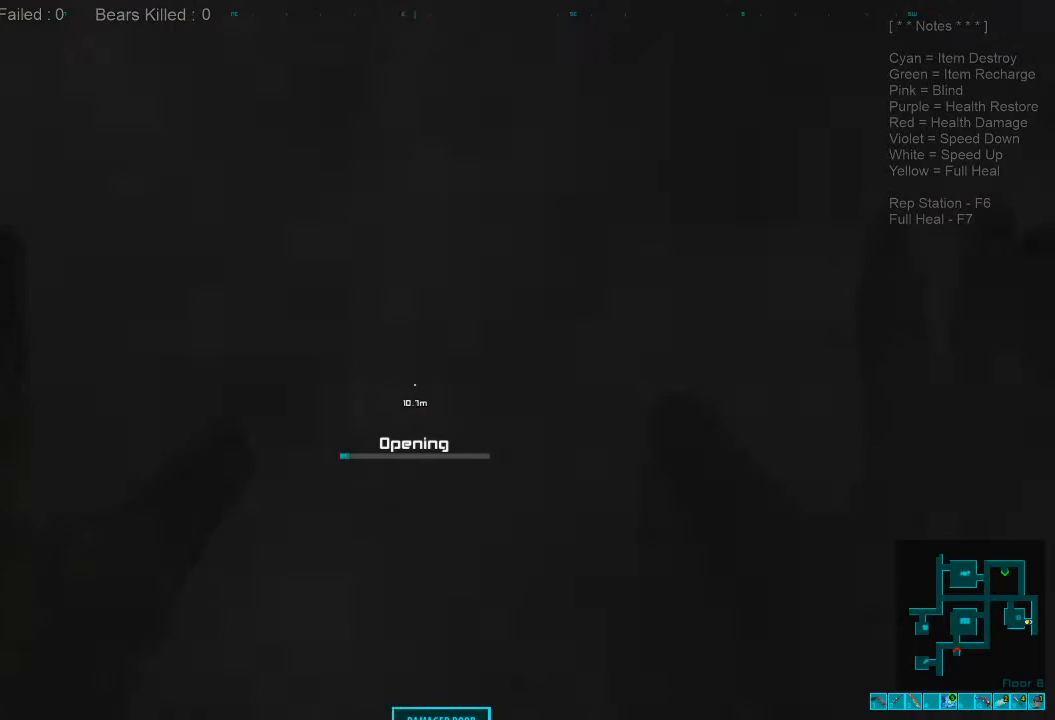
{"keys": [], "mouse": [], "events": []}
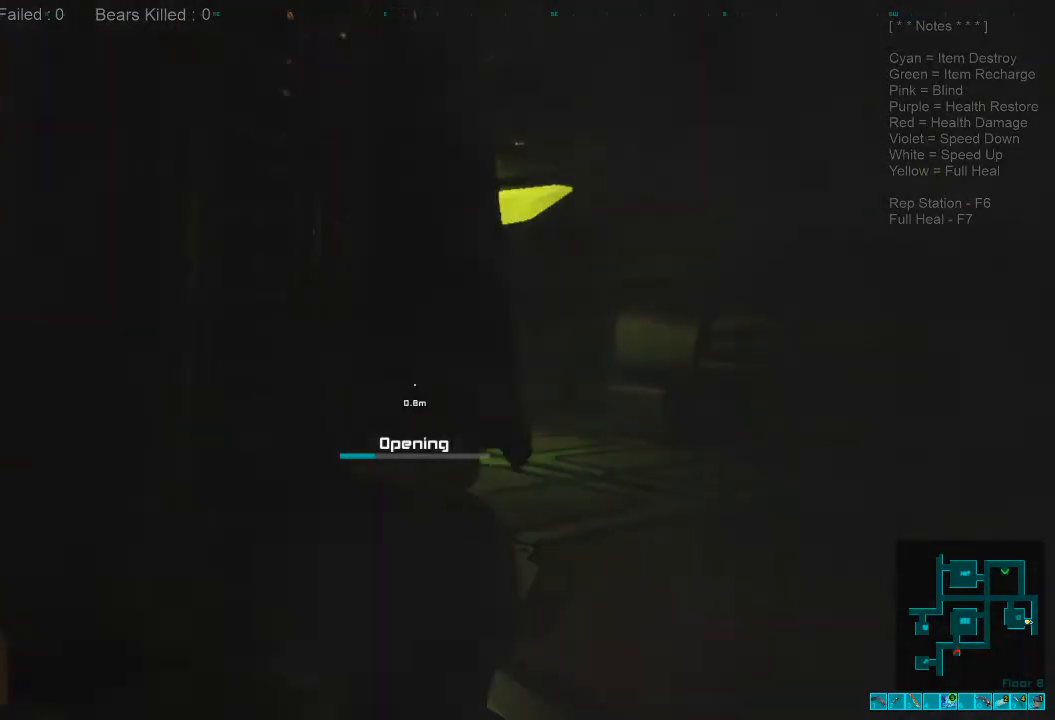
{"keys": [], "mouse": [], "events": []}
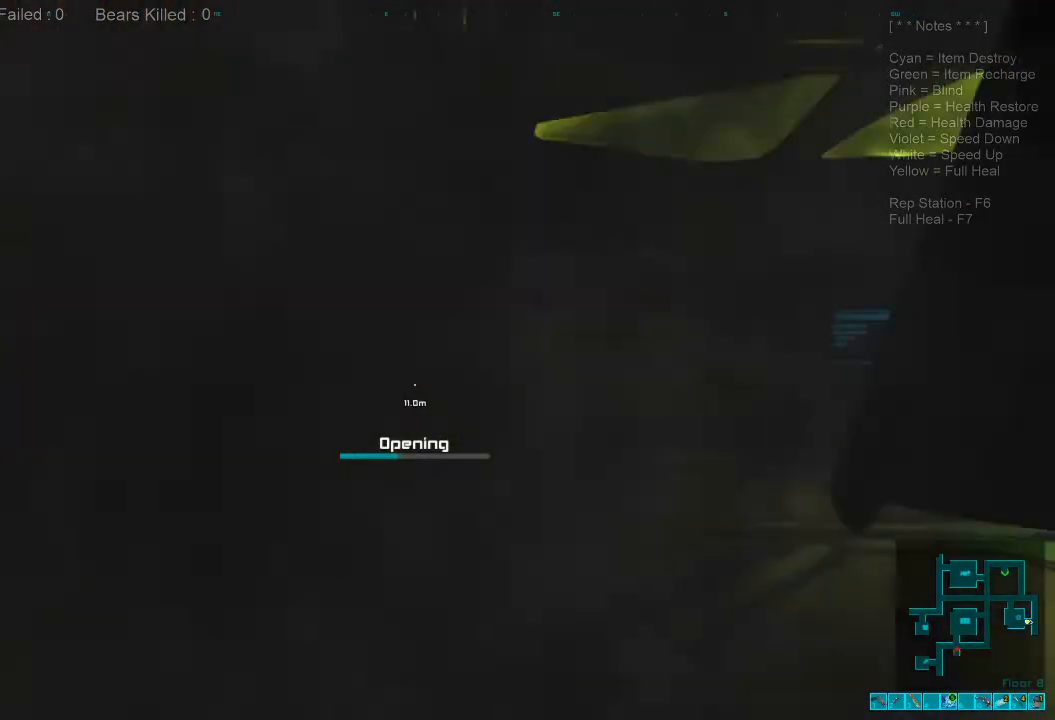
{"keys": [], "mouse": [], "events": []}
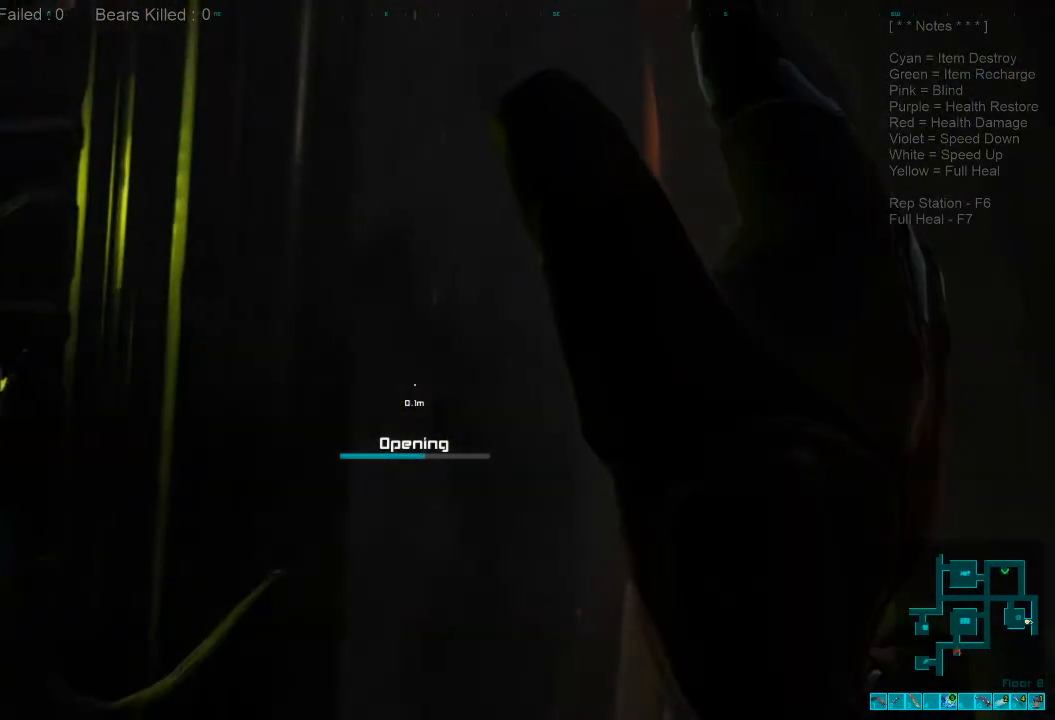
{"keys": [], "mouse": [], "events": []}
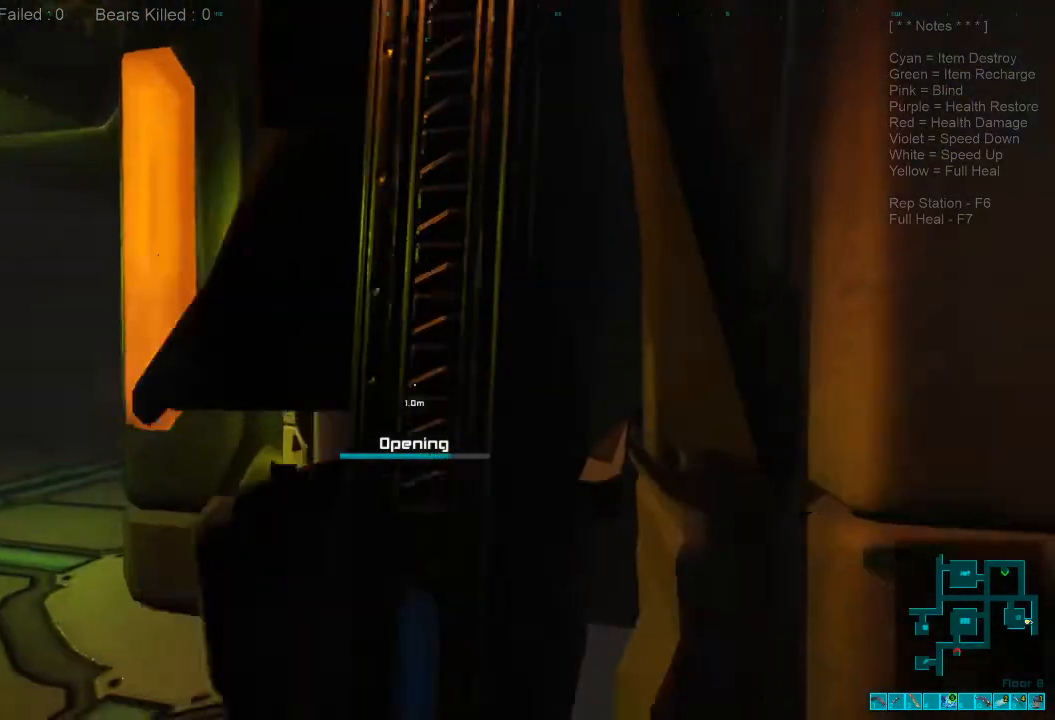
{"keys": ["w"], "mouse": [], "events": [[333, "w", "down"]]}
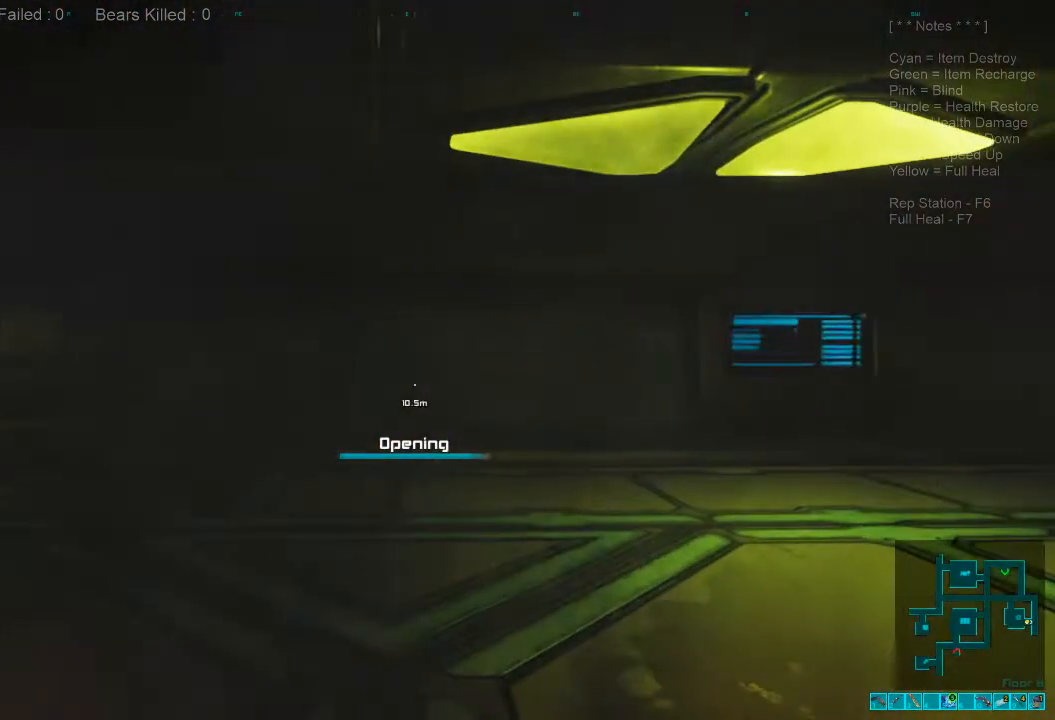
{"keys": ["w"], "mouse": [], "events": []}
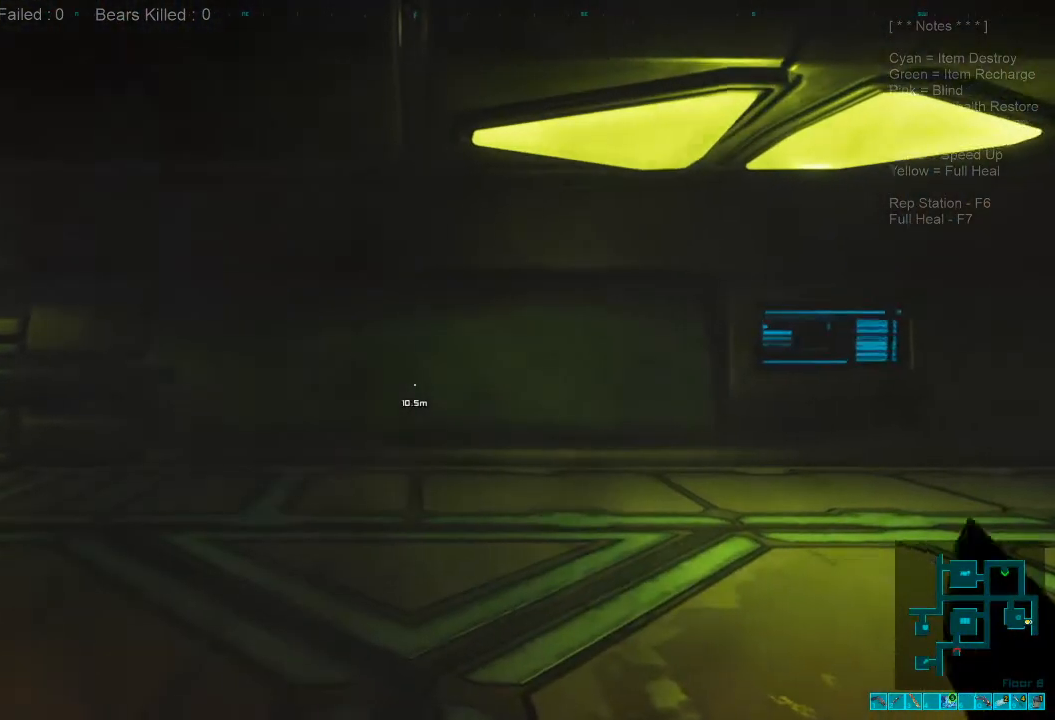
{"keys": ["w"], "mouse": [], "events": [[66, "caps_lock", "down"], [233, "caps_lock", "up"]]}
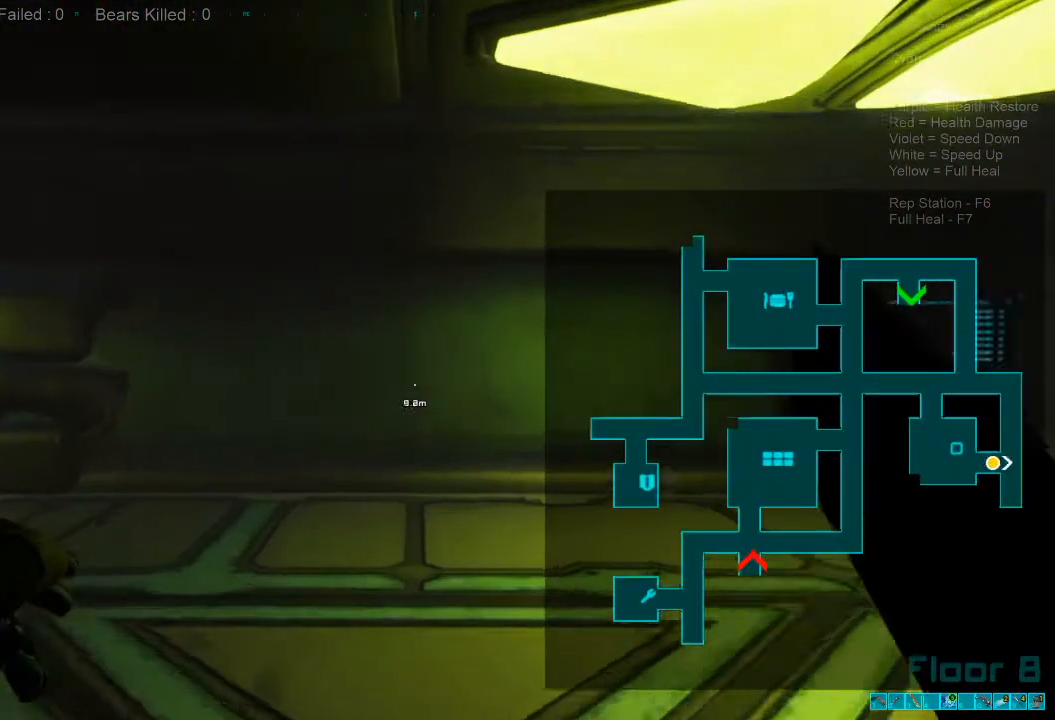
{"keys": ["w"], "mouse": [], "events": []}
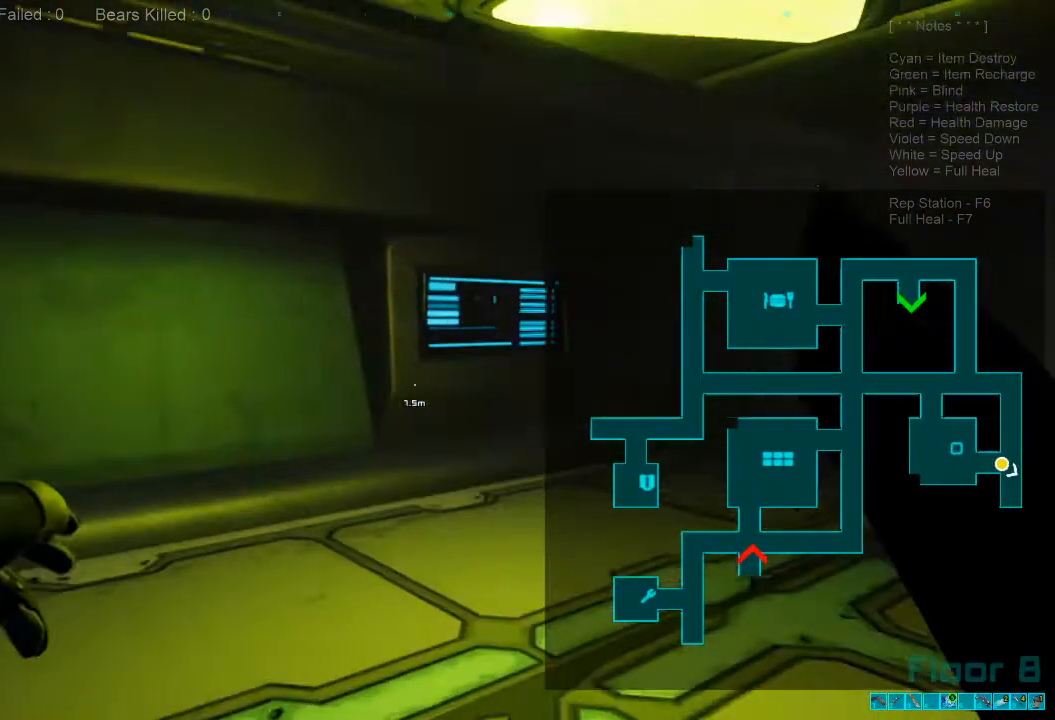
{"keys": ["w"], "mouse": [], "events": []}
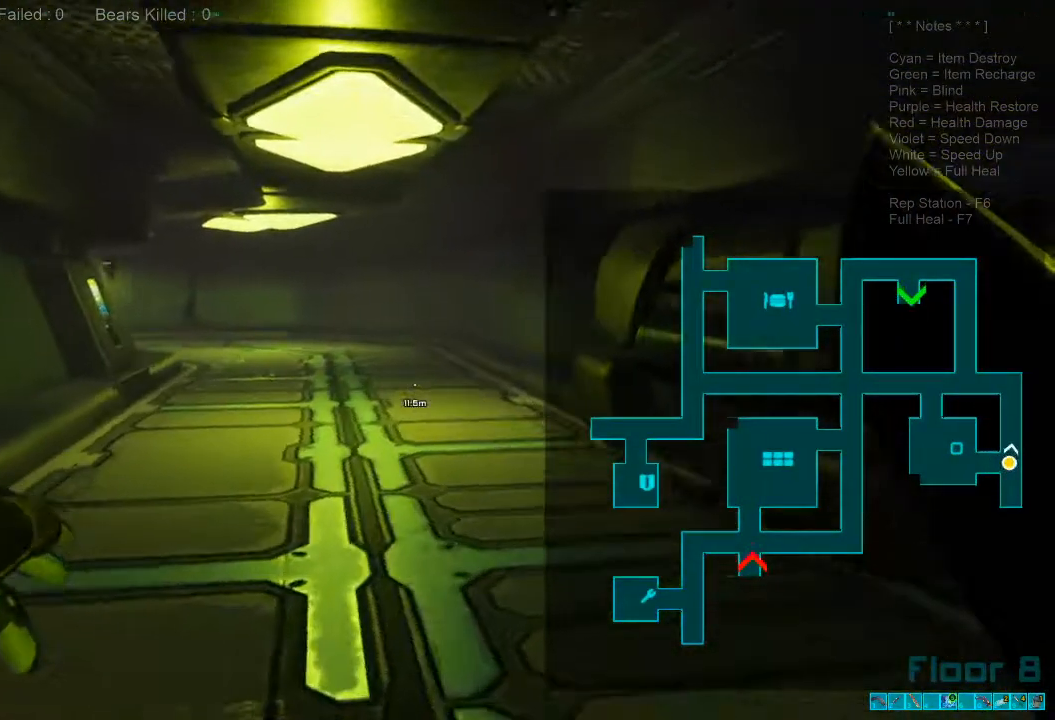
{"keys": ["w"], "mouse": [], "events": []}
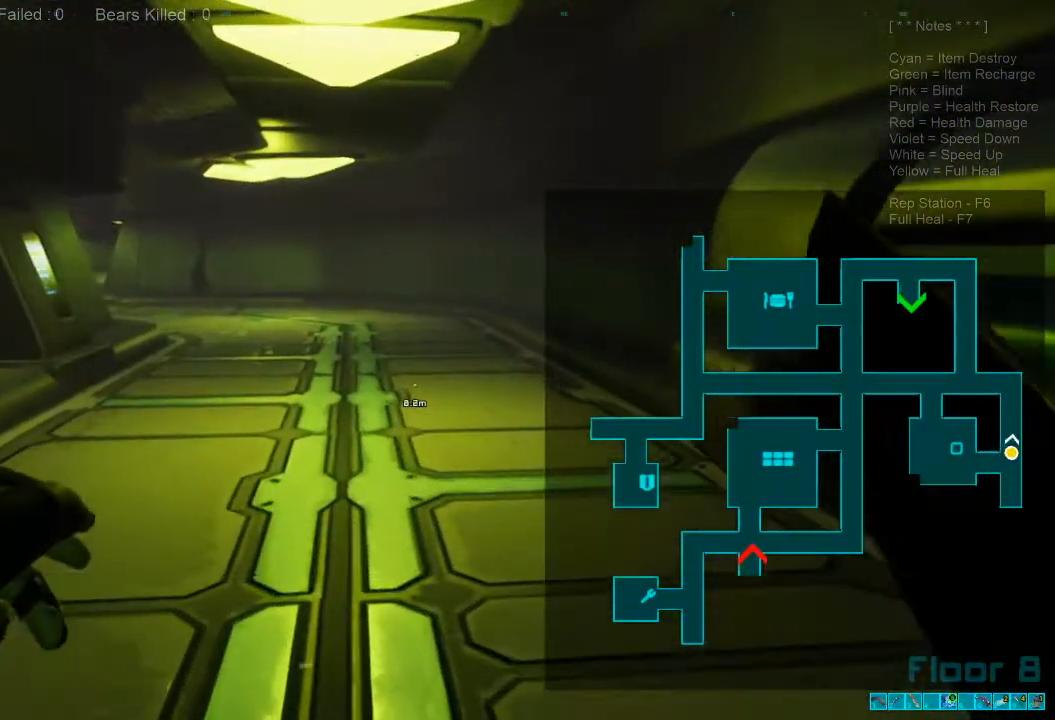
{"keys": ["w"], "mouse": [], "events": []}
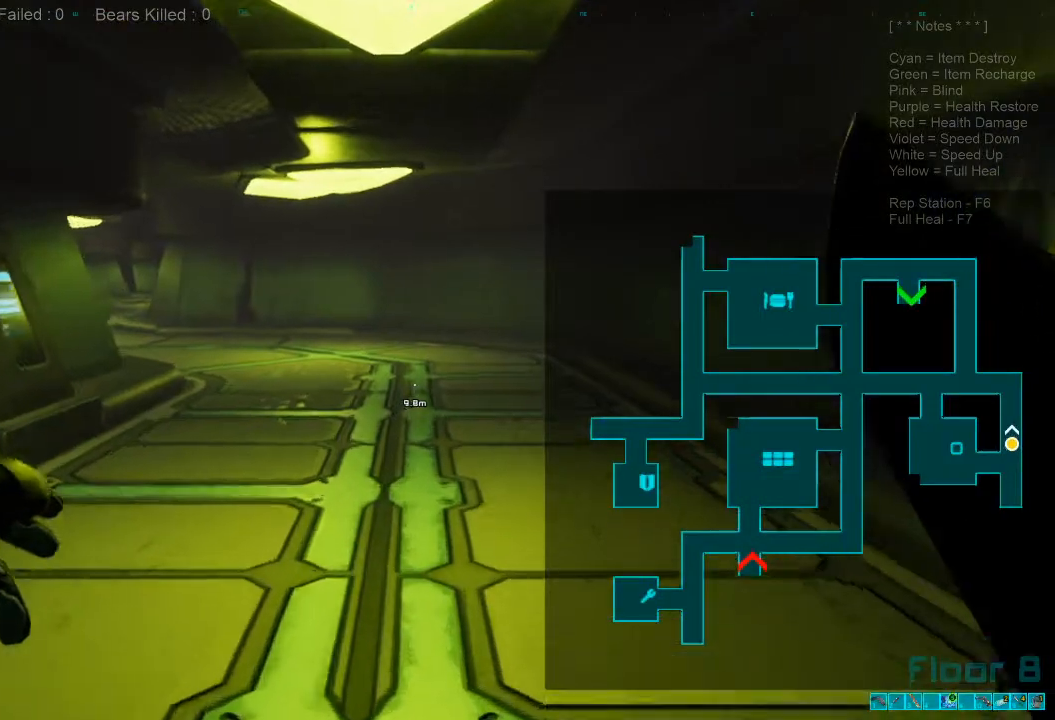
{"keys": ["w"], "mouse": [], "events": []}
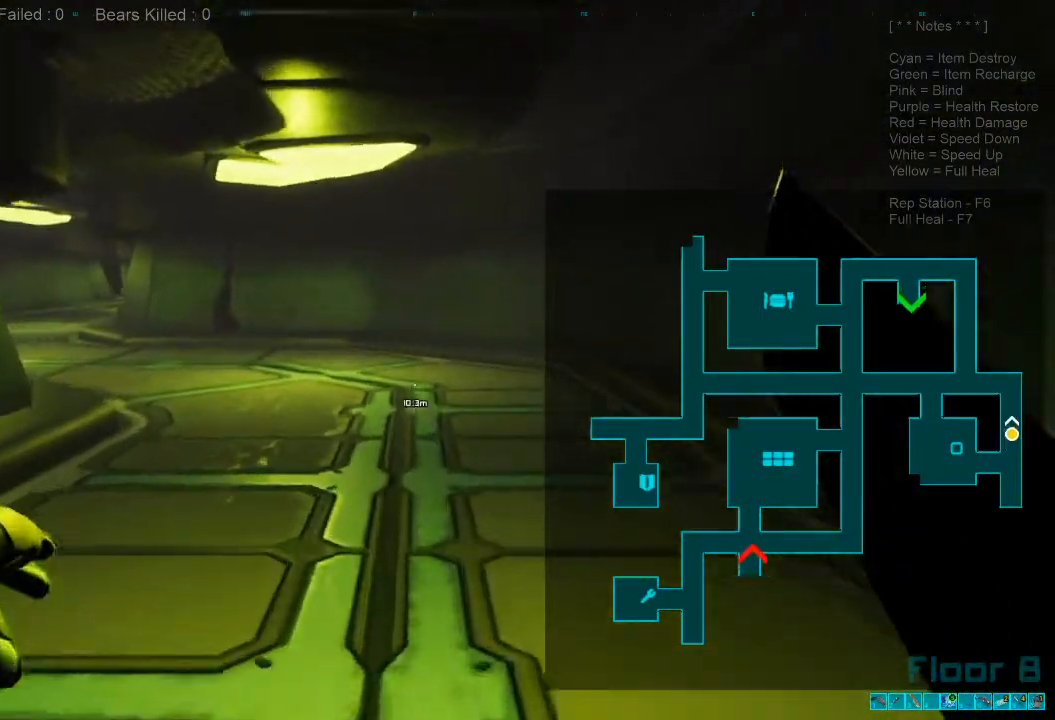
{"keys": ["w"], "mouse": [], "events": []}